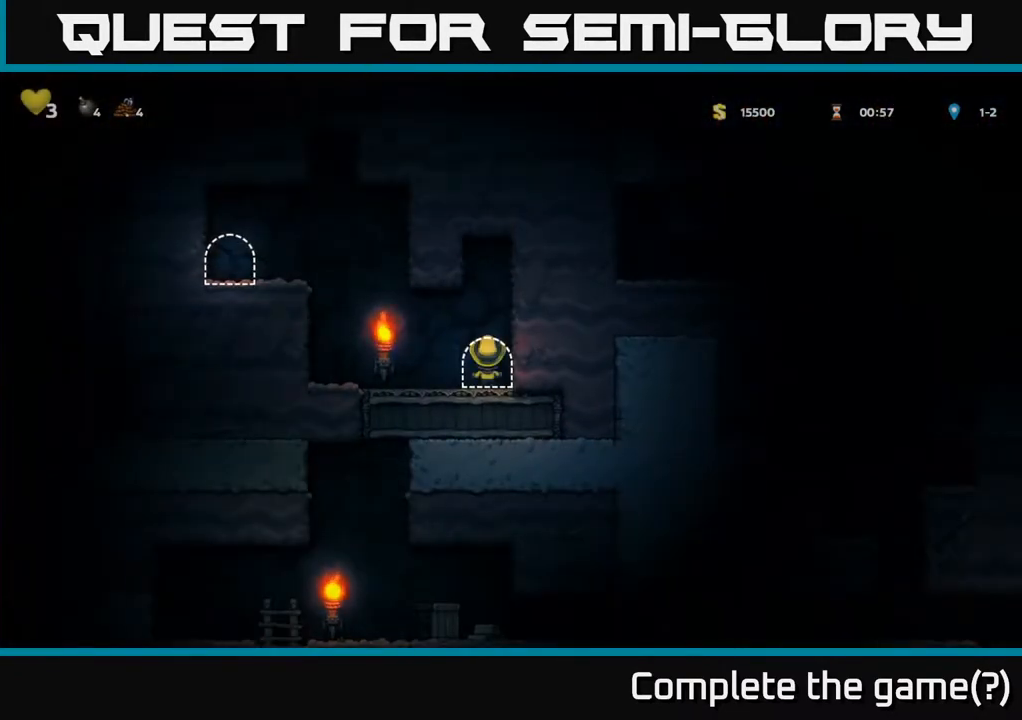
Gameplay with a controller (Xbox layout); each line is a JSON object with the inputs held at the frame after it. "events" lists button and stick changes between this image and that frame as [ms after this image, input, new state], when the widget could be followed in between.
{"buttons": [], "left_stick": "center", "right_stick": "center", "events": []}
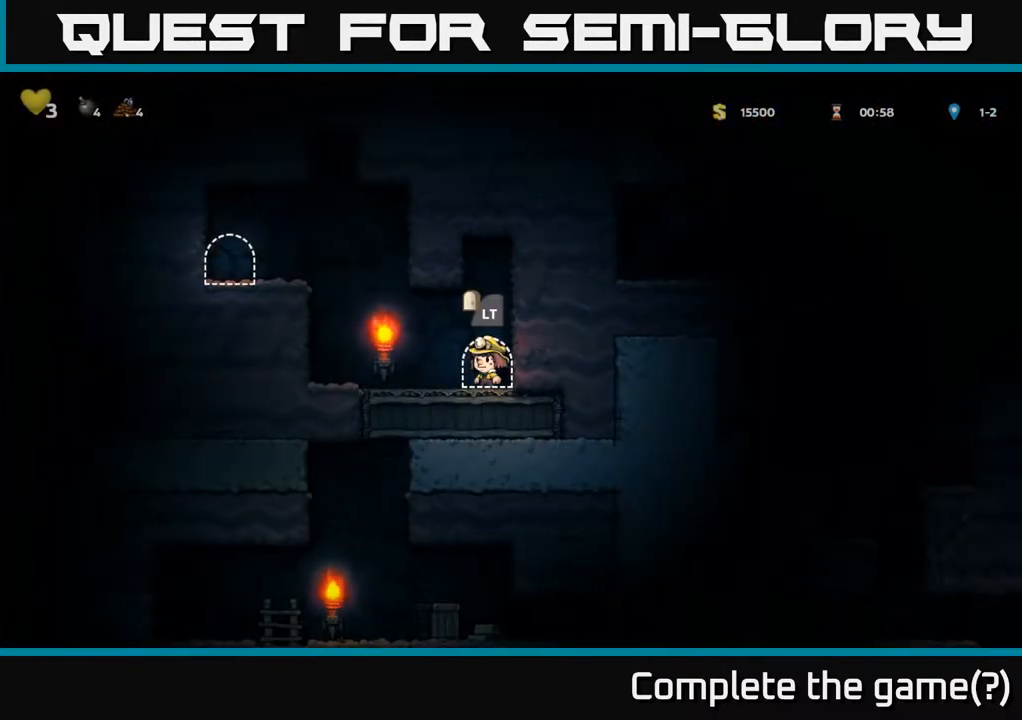
{"buttons": ["DPAD_RIGHT"], "left_stick": "center", "right_stick": "center", "events": [[67, "DPAD_LEFT", "down"], [317, "DPAD_LEFT", "up"], [483, "DPAD_RIGHT", "down"]]}
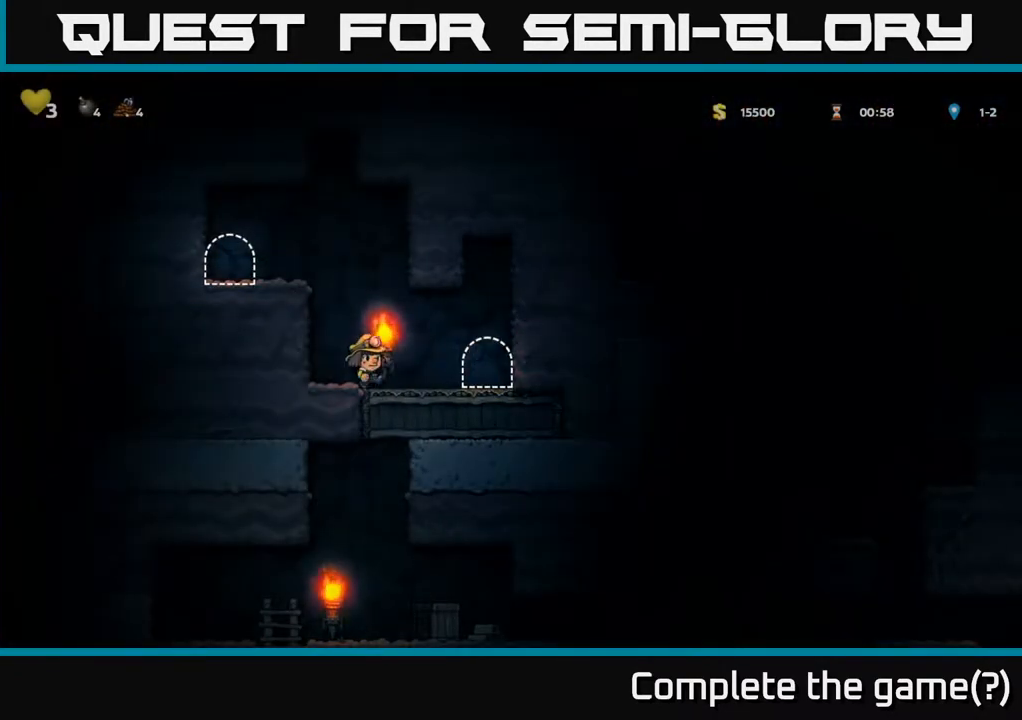
{"buttons": [], "left_stick": "center", "right_stick": "center", "events": [[150, "DPAD_RIGHT", "up"], [200, "DPAD_LEFT", "down"], [383, "DPAD_LEFT", "up"]]}
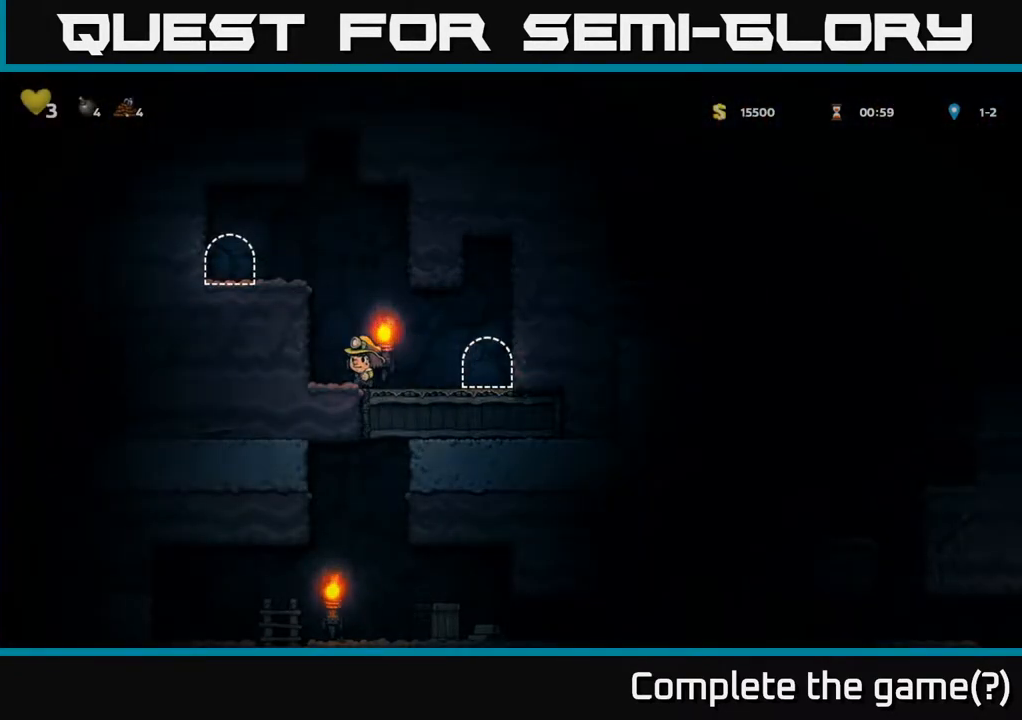
{"buttons": ["DPAD_DOWN"], "left_stick": "center", "right_stick": "center", "events": [[83, "DPAD_DOWN", "down"]]}
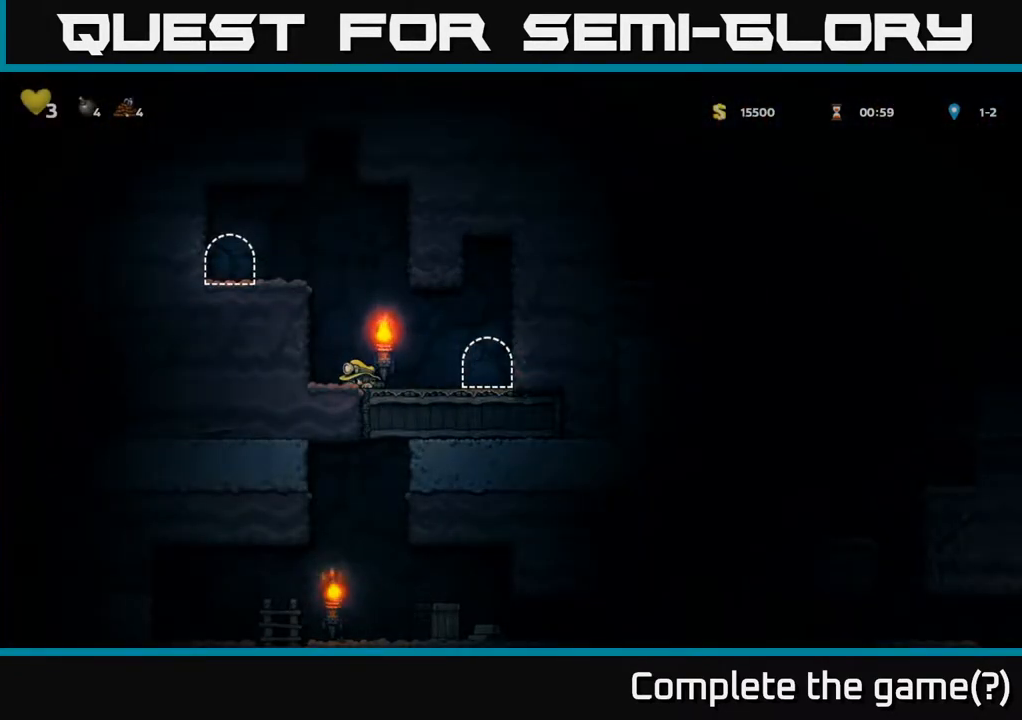
{"buttons": ["DPAD_DOWN"], "left_stick": "center", "right_stick": "center", "events": []}
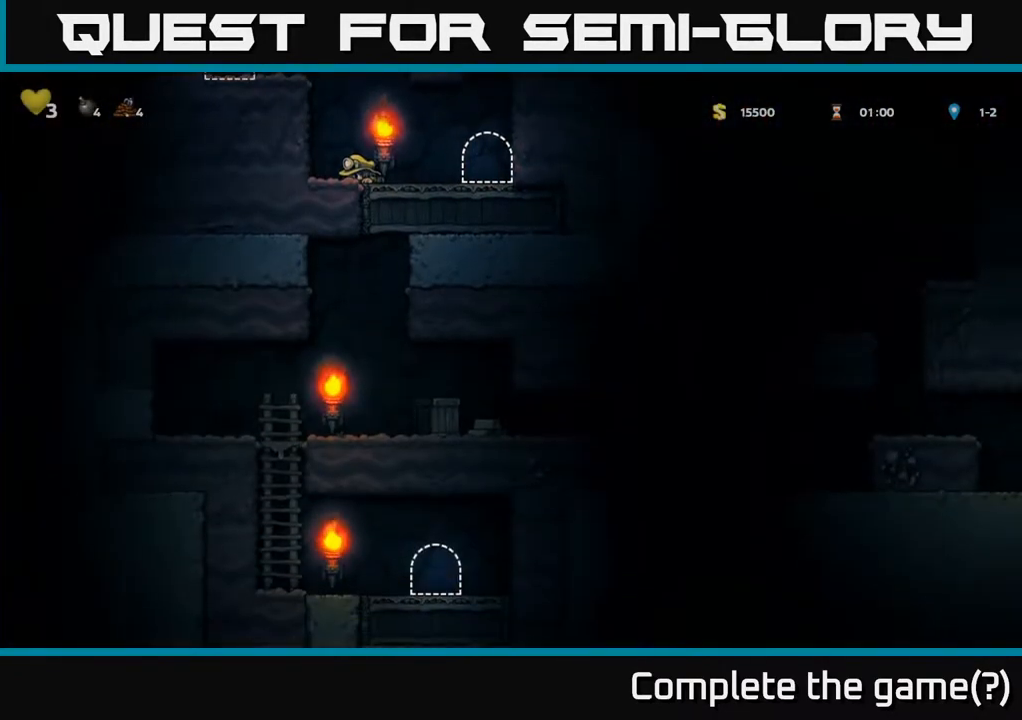
{"buttons": ["DPAD_RIGHT"], "left_stick": "center", "right_stick": "center", "events": [[17, "L1", "down"], [150, "L1", "up"], [267, "DPAD_DOWN", "up"], [433, "DPAD_RIGHT", "down"]]}
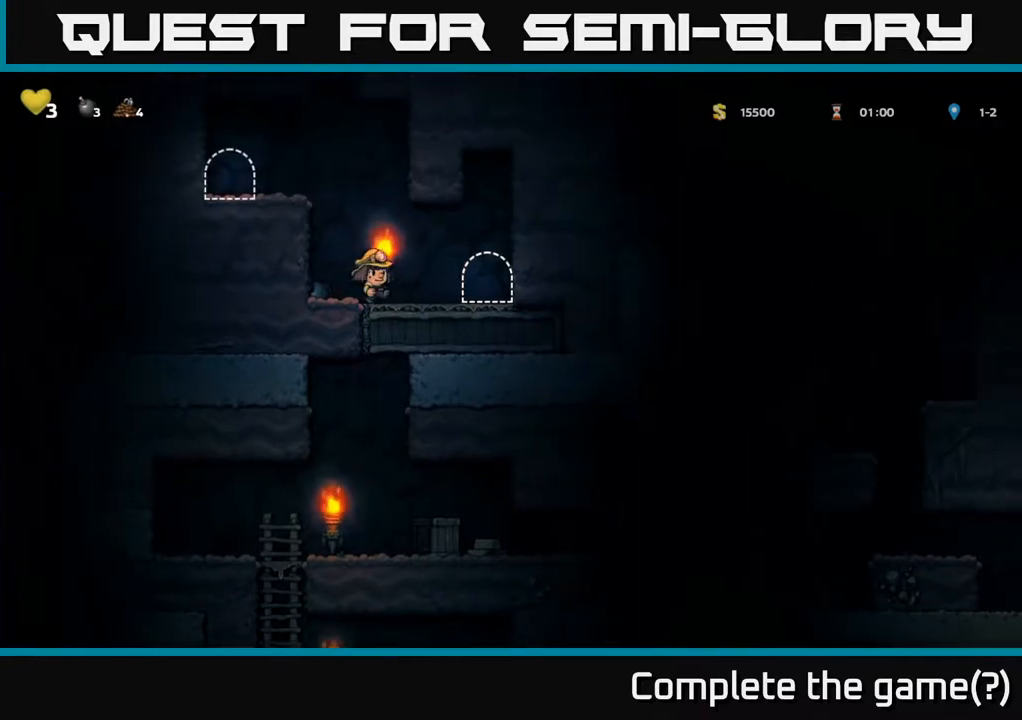
{"buttons": [], "left_stick": "center", "right_stick": "center", "events": [[400, "DPAD_RIGHT", "up"]]}
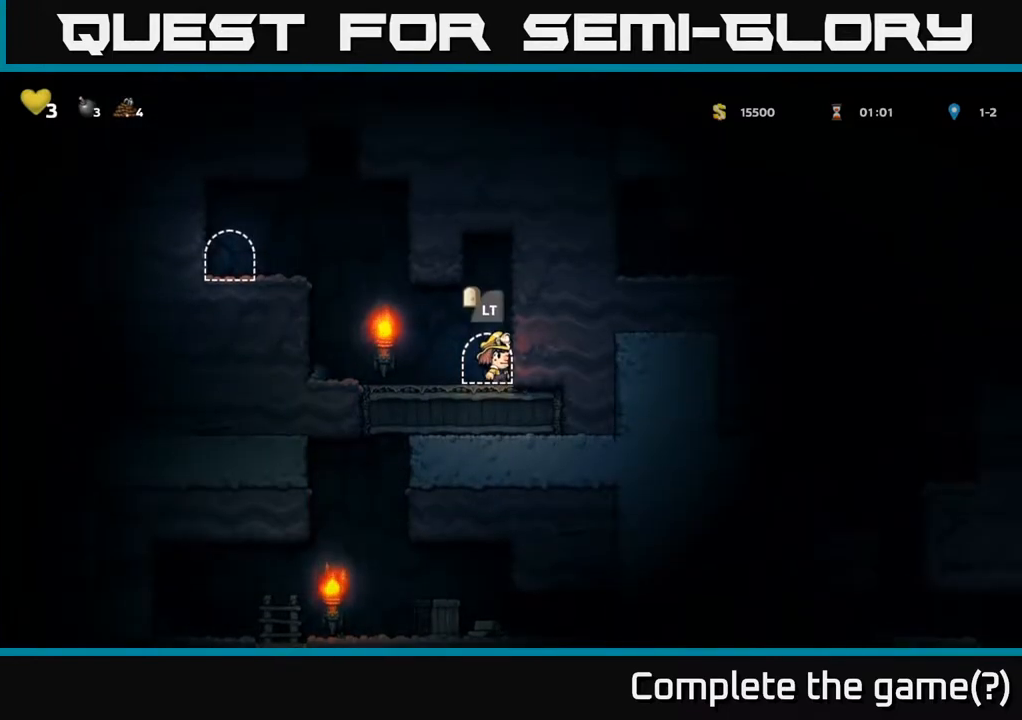
{"buttons": [], "left_stick": "center", "right_stick": "center", "events": [[33, "DPAD_LEFT", "down"], [67, "DPAD_LEFT", "up"]]}
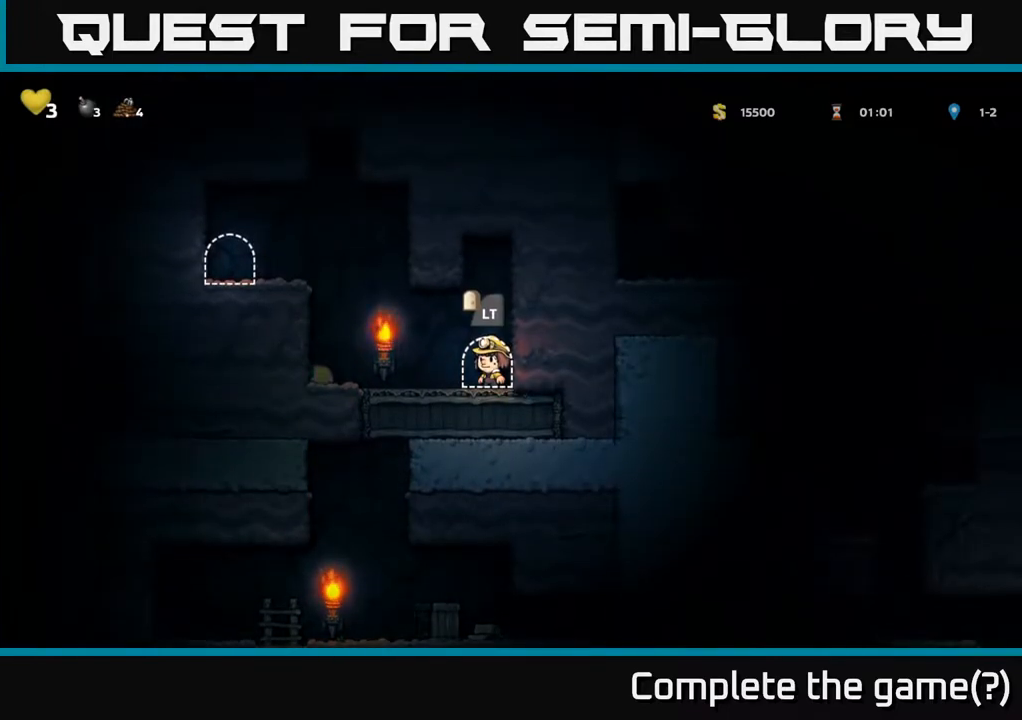
{"buttons": [], "left_stick": "center", "right_stick": "center", "events": []}
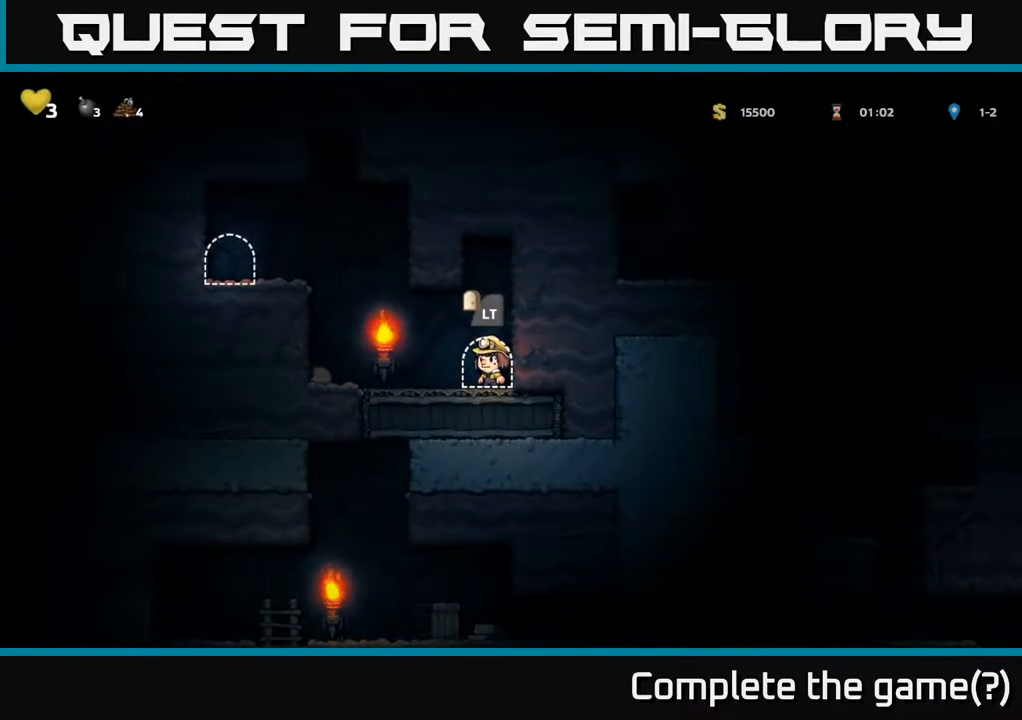
{"buttons": [], "left_stick": "center", "right_stick": "center", "events": []}
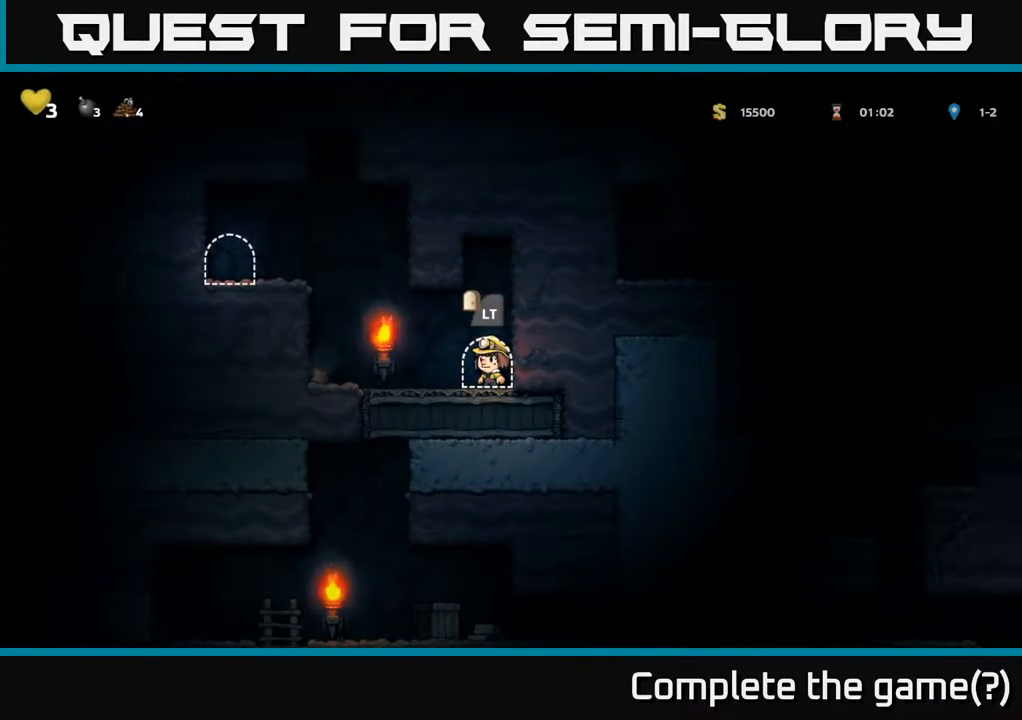
{"buttons": [], "left_stick": "center", "right_stick": "center", "events": []}
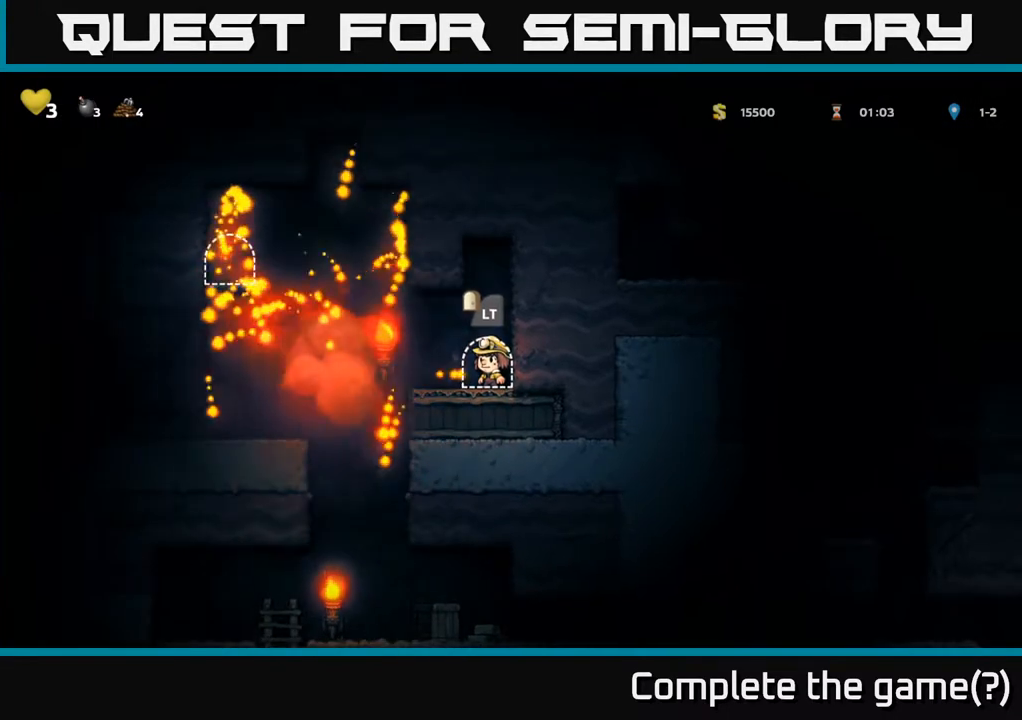
{"buttons": ["DPAD_LEFT"], "left_stick": "center", "right_stick": "center", "events": [[317, "DPAD_LEFT", "down"]]}
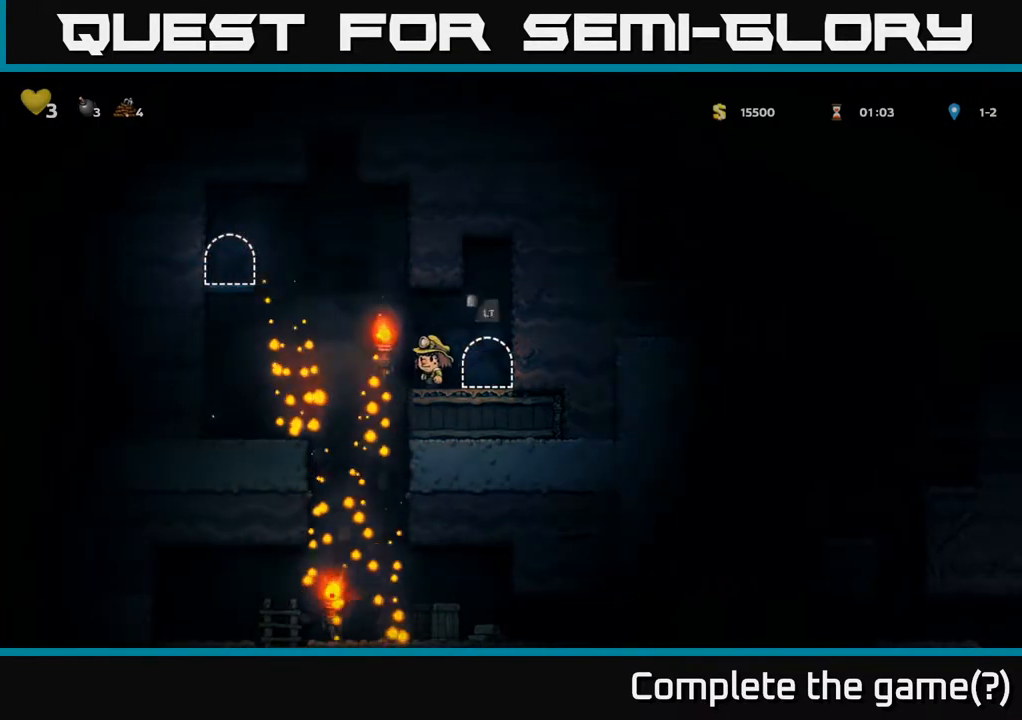
{"buttons": [], "left_stick": "center", "right_stick": "center", "events": [[300, "DPAD_LEFT", "up"]]}
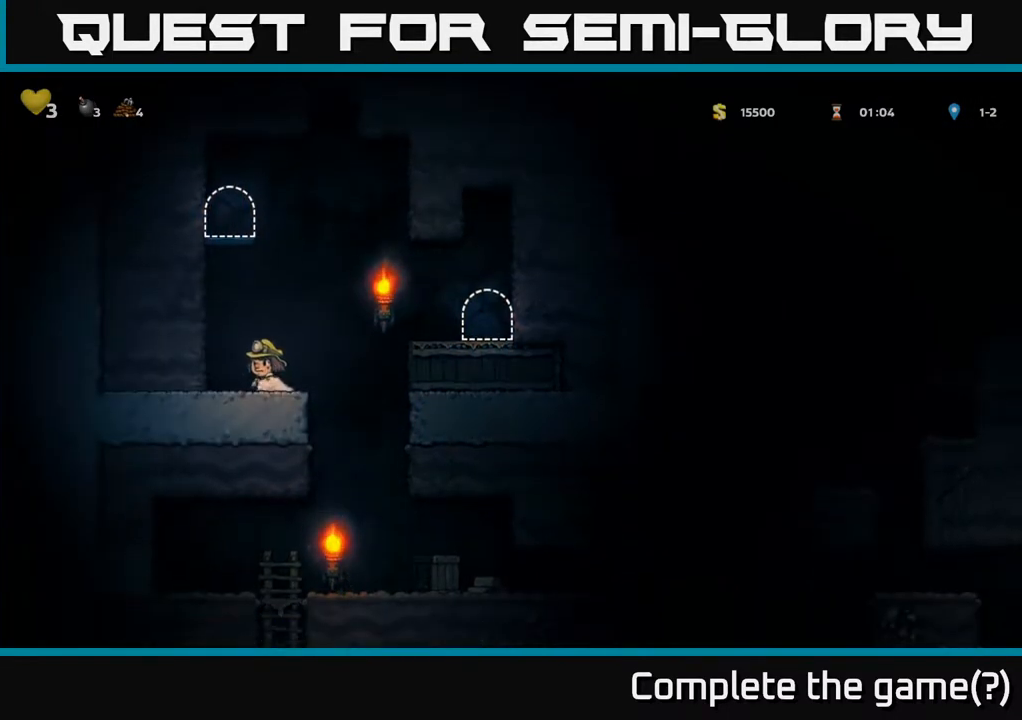
{"buttons": [], "left_stick": "center", "right_stick": "center", "events": [[150, "DPAD_RIGHT", "down"], [183, "A", "down"], [367, "A", "up"], [500, "DPAD_RIGHT", "up"]]}
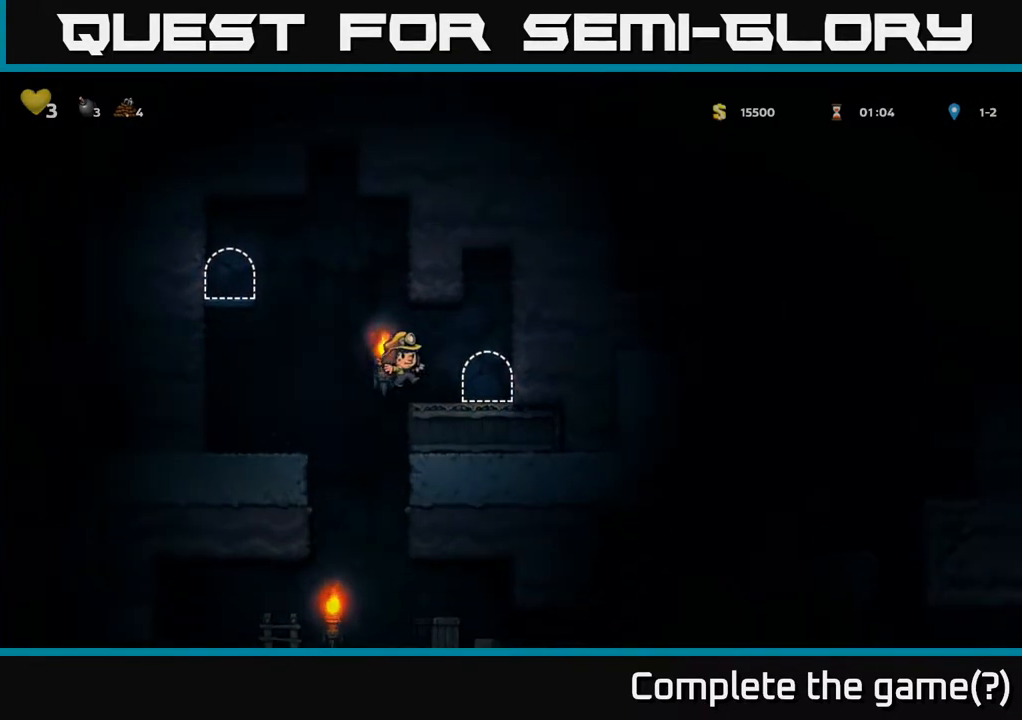
{"buttons": ["A", "DPAD_LEFT"], "left_stick": "center", "right_stick": "center", "events": [[167, "DPAD_LEFT", "down"], [267, "A", "down"]]}
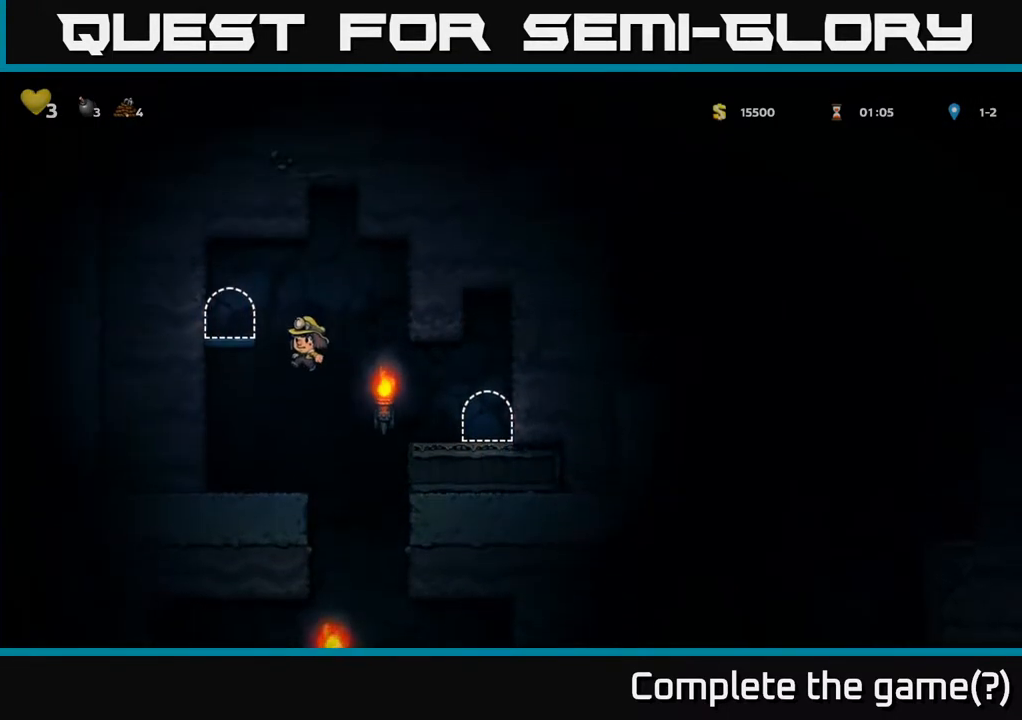
{"buttons": ["DPAD_RIGHT"], "left_stick": "center", "right_stick": "center", "events": [[300, "A", "up"], [317, "DPAD_LEFT", "up"], [417, "DPAD_RIGHT", "down"]]}
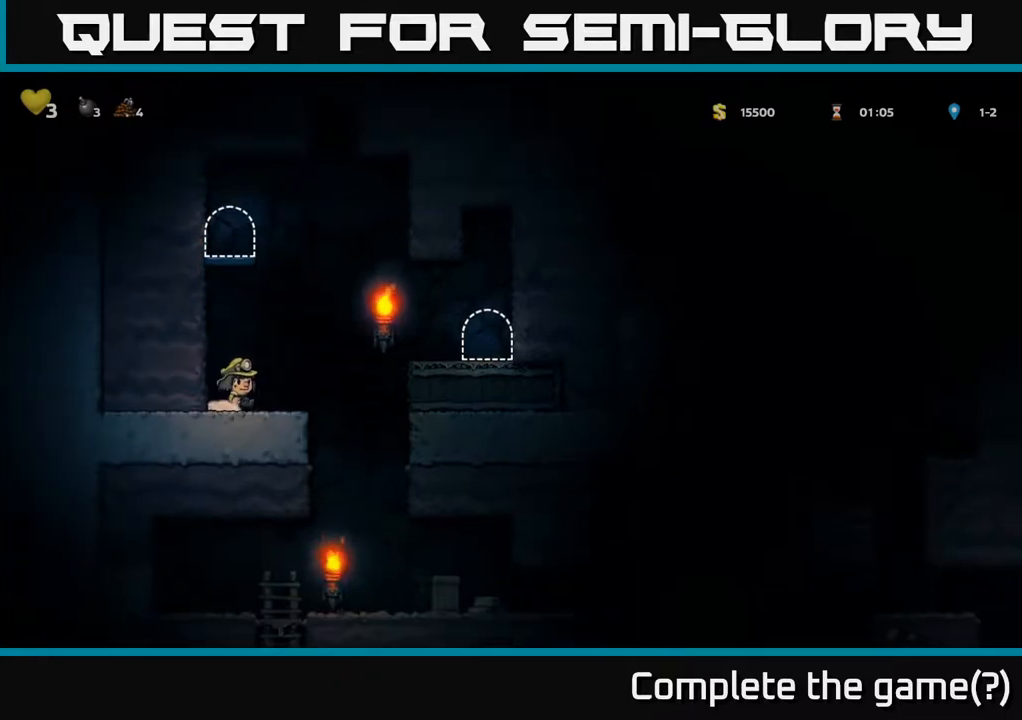
{"buttons": [], "left_stick": "center", "right_stick": "center", "events": [[383, "DPAD_RIGHT", "up"]]}
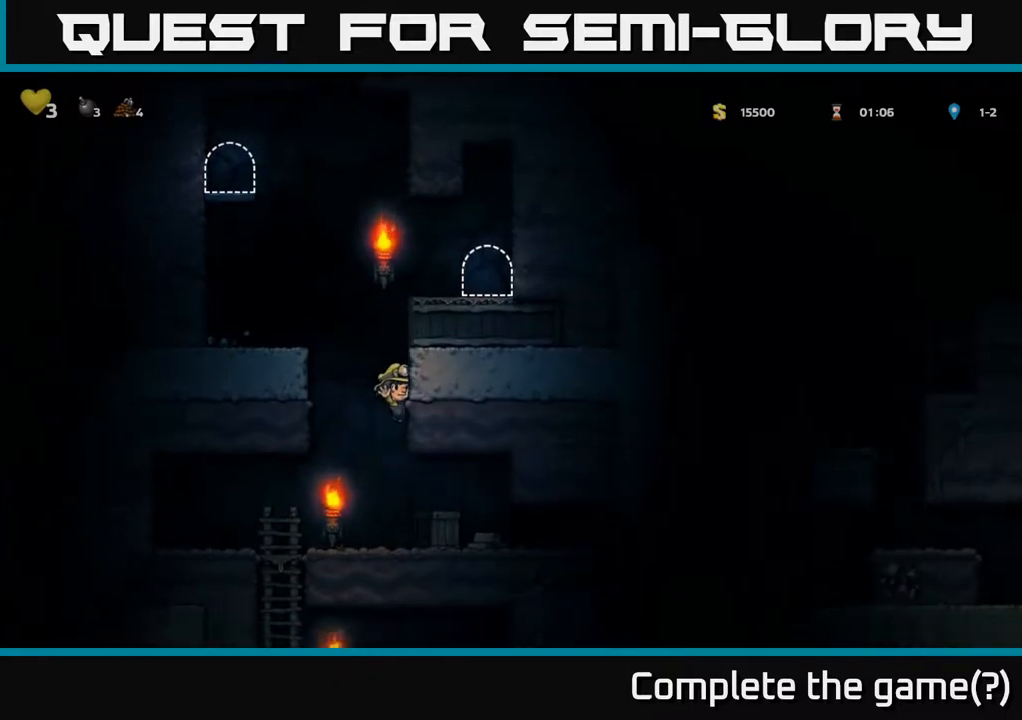
{"buttons": [], "left_stick": "center", "right_stick": "center", "events": [[300, "X", "down"], [433, "X", "up"]]}
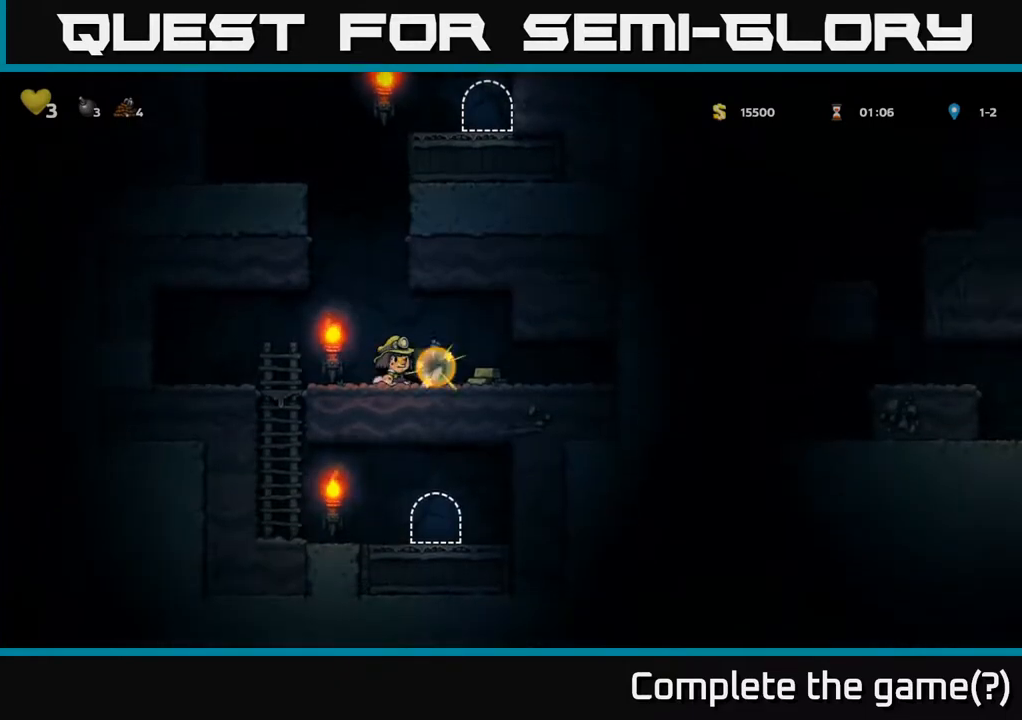
{"buttons": [], "left_stick": "center", "right_stick": "center", "events": []}
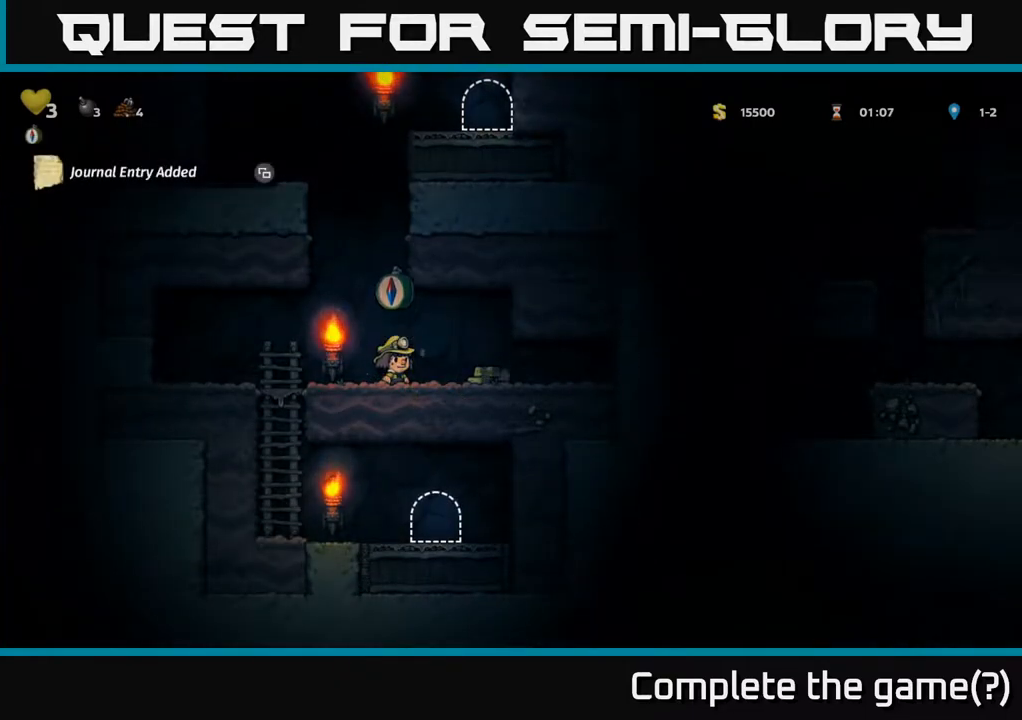
{"buttons": ["DPAD_RIGHT"], "left_stick": "center", "right_stick": "center", "events": [[250, "DPAD_RIGHT", "down"]]}
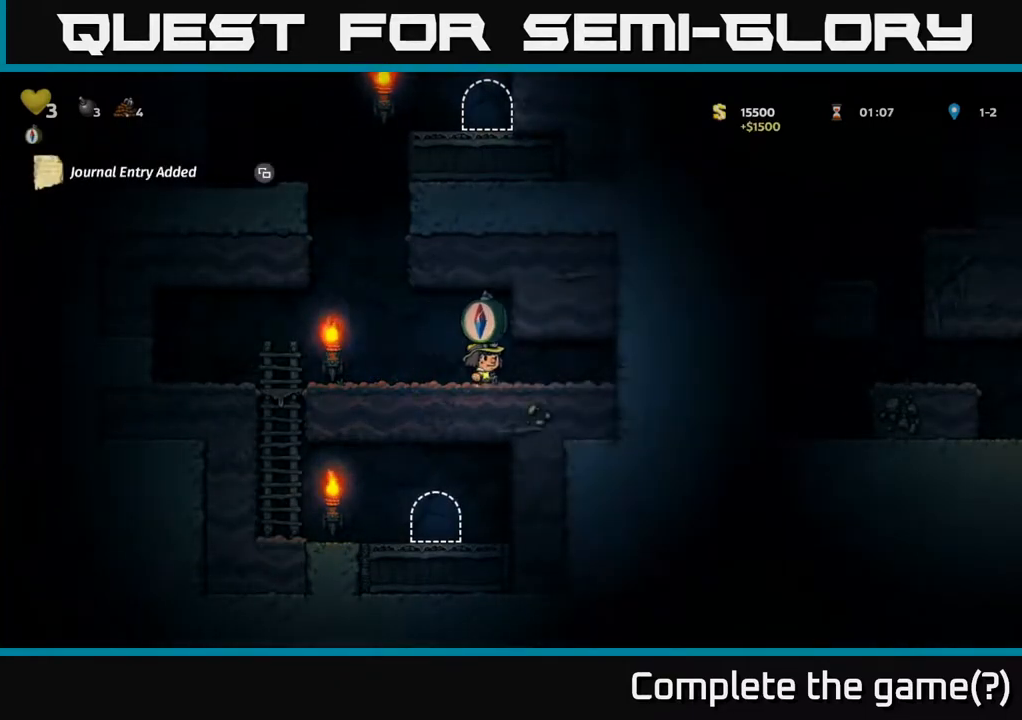
{"buttons": ["DPAD_LEFT"], "left_stick": "center", "right_stick": "center", "events": [[233, "DPAD_RIGHT", "up"], [283, "DPAD_LEFT", "down"]]}
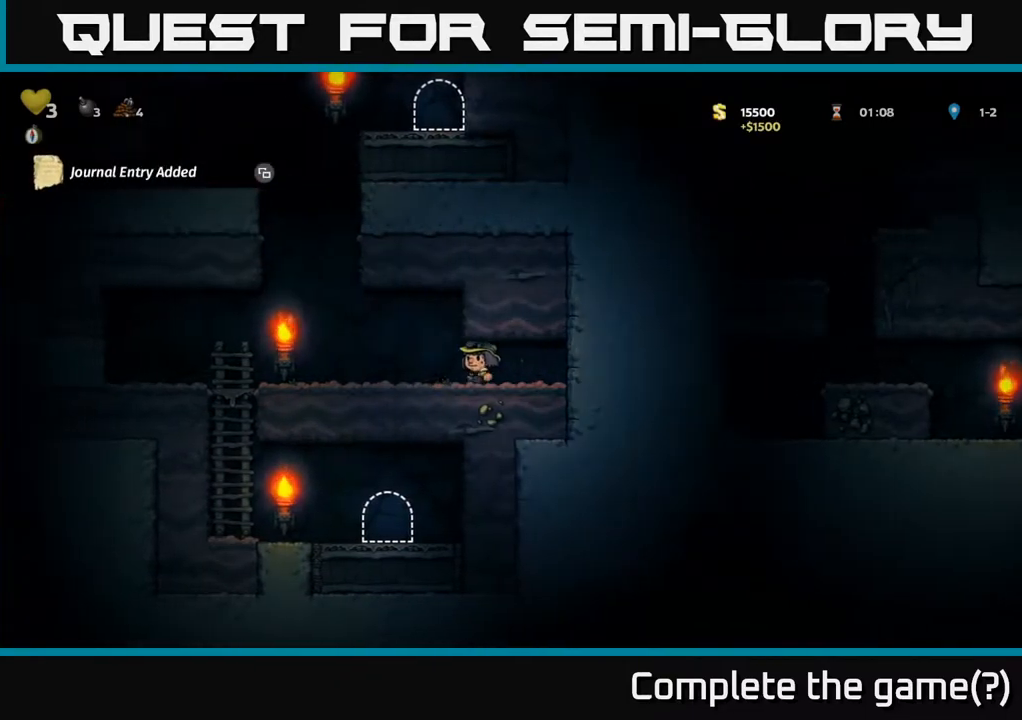
{"buttons": ["DPAD_LEFT"], "left_stick": "center", "right_stick": "center", "events": []}
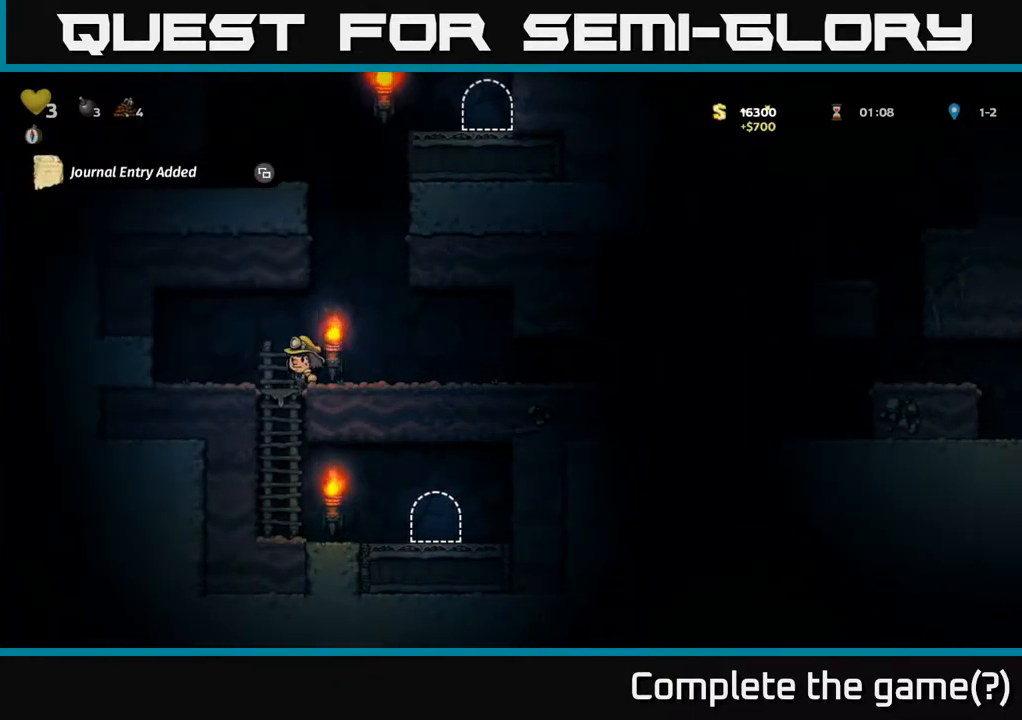
{"buttons": ["DPAD_RIGHT"], "left_stick": "center", "right_stick": "center", "events": [[50, "DPAD_LEFT", "up"], [83, "DPAD_DOWN", "down"], [133, "A", "down"], [367, "A", "up"], [400, "DPAD_DOWN", "up"], [483, "DPAD_RIGHT", "down"]]}
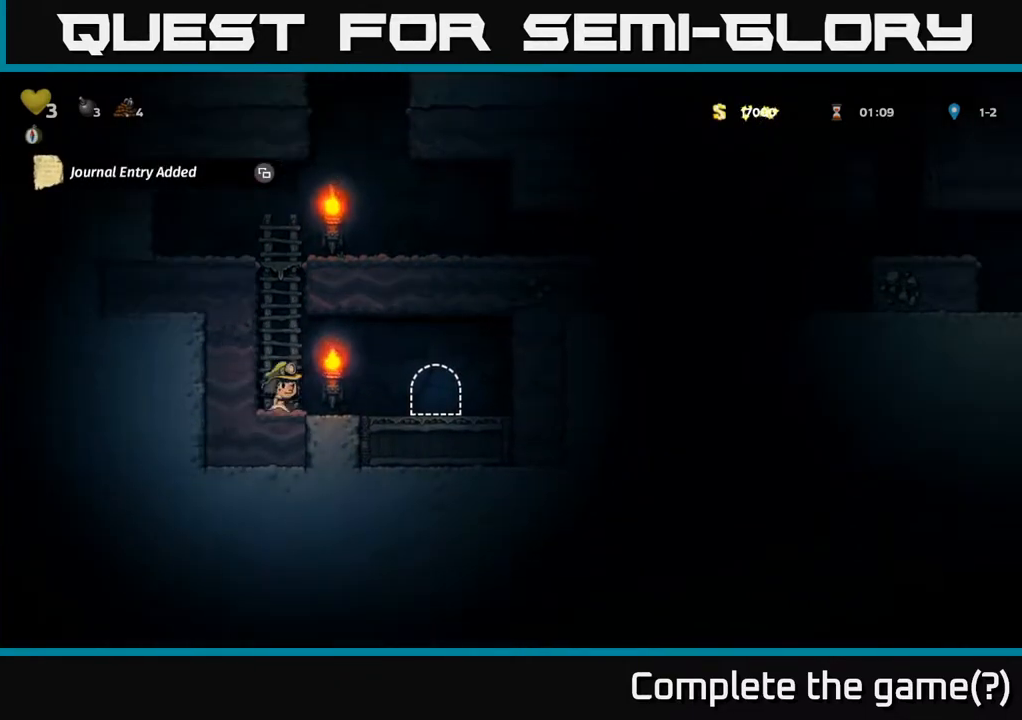
{"buttons": [], "left_stick": "center", "right_stick": "center", "events": [[317, "DPAD_RIGHT", "up"]]}
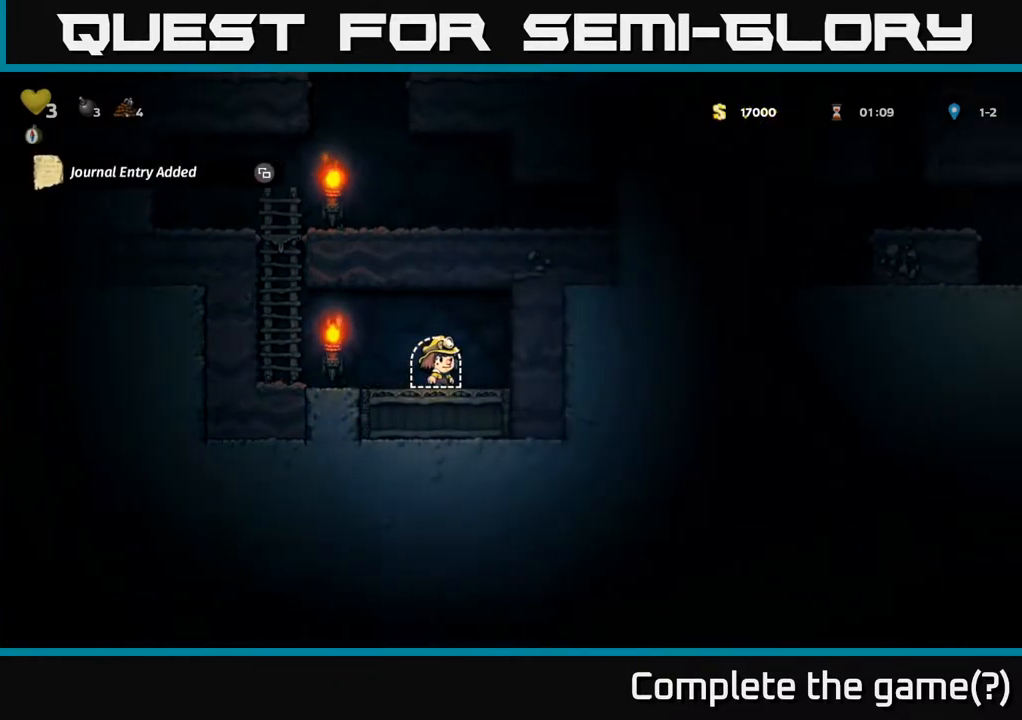
{"buttons": ["L2"], "left_stick": "center", "right_stick": "center", "events": [[500, "L2", "down"]]}
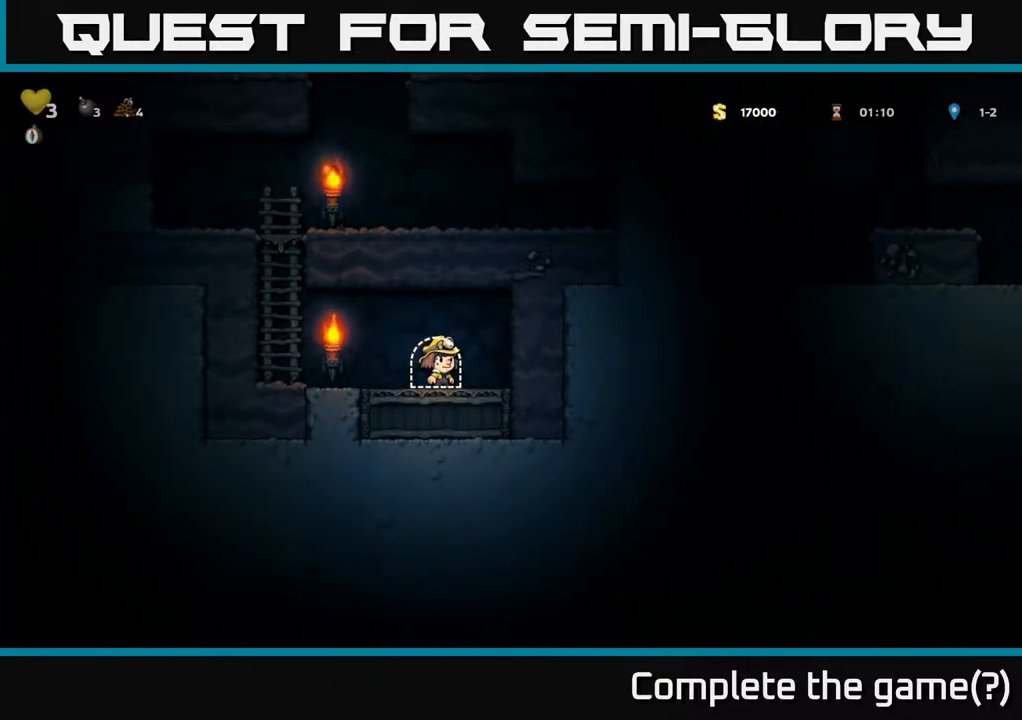
{"buttons": ["DPAD_UP"], "left_stick": "center", "right_stick": "center", "events": [[100, "L2", "up"], [217, "L2", "down"], [333, "L2", "up"], [467, "DPAD_UP", "down"]]}
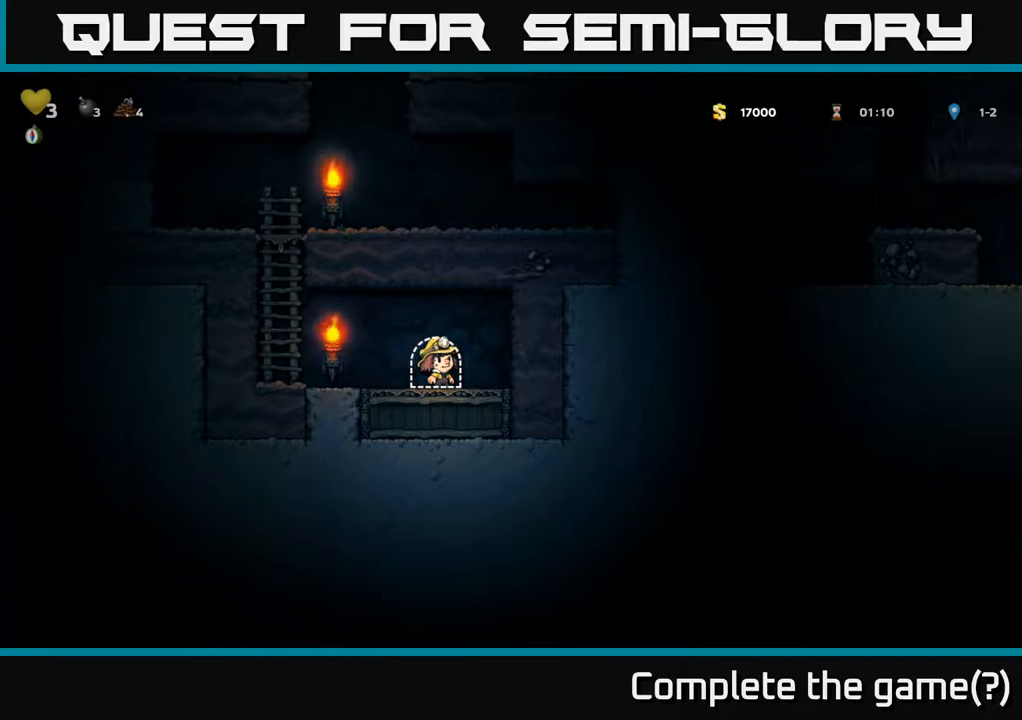
{"buttons": [], "left_stick": "center", "right_stick": "center", "events": [[150, "A", "down"], [283, "DPAD_UP", "up"], [317, "A", "up"]]}
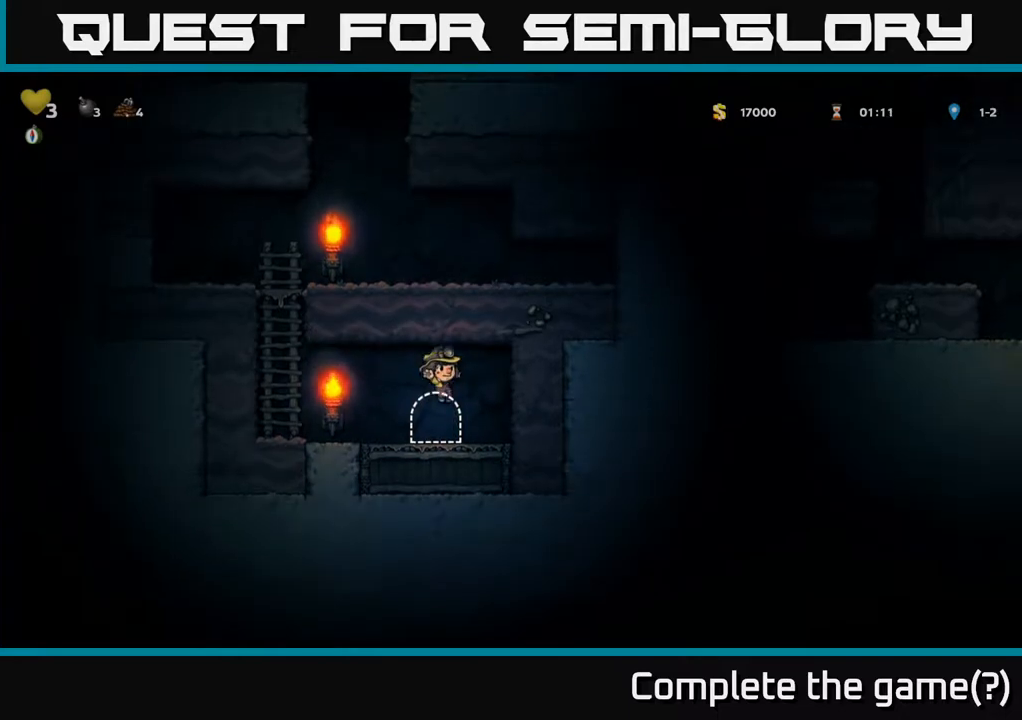
{"buttons": ["A", "DPAD_UP", "DPAD_LEFT"], "left_stick": "center", "right_stick": "center", "events": [[100, "DPAD_LEFT", "down"], [267, "A", "down"], [500, "DPAD_UP", "down"]]}
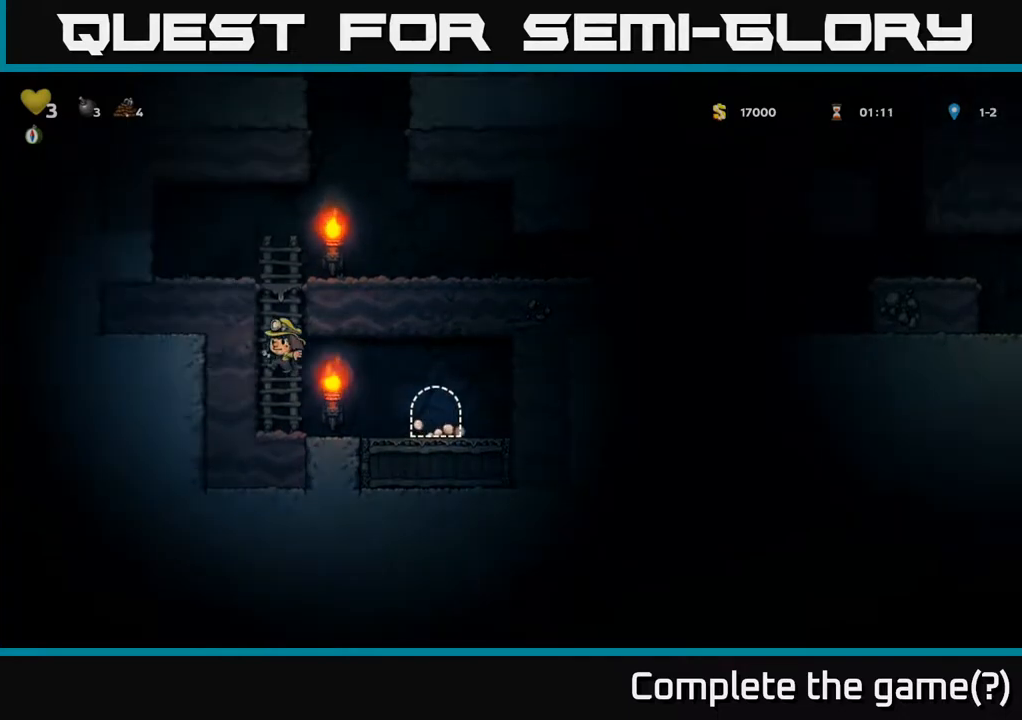
{"buttons": ["DPAD_RIGHT"], "left_stick": "center", "right_stick": "center", "events": [[17, "A", "up"], [17, "DPAD_LEFT", "up"], [100, "A", "down"], [300, "A", "up"], [433, "DPAD_RIGHT", "down"], [433, "DPAD_UP", "up"]]}
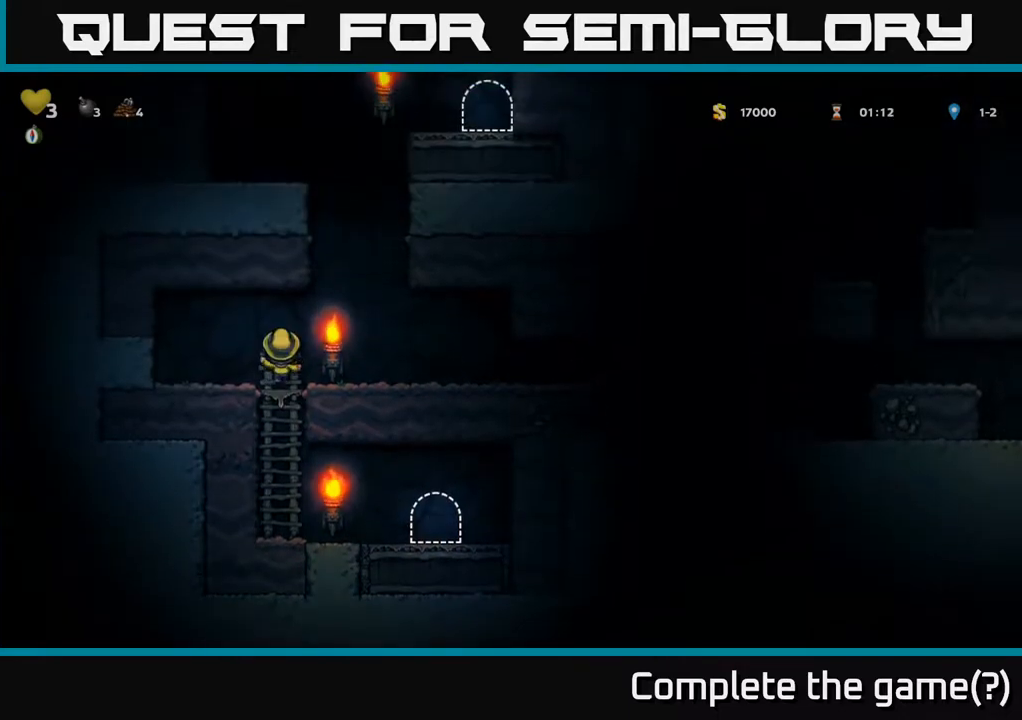
{"buttons": [], "left_stick": "center", "right_stick": "center", "events": [[33, "A", "down"], [200, "A", "up"], [300, "DPAD_RIGHT", "up"]]}
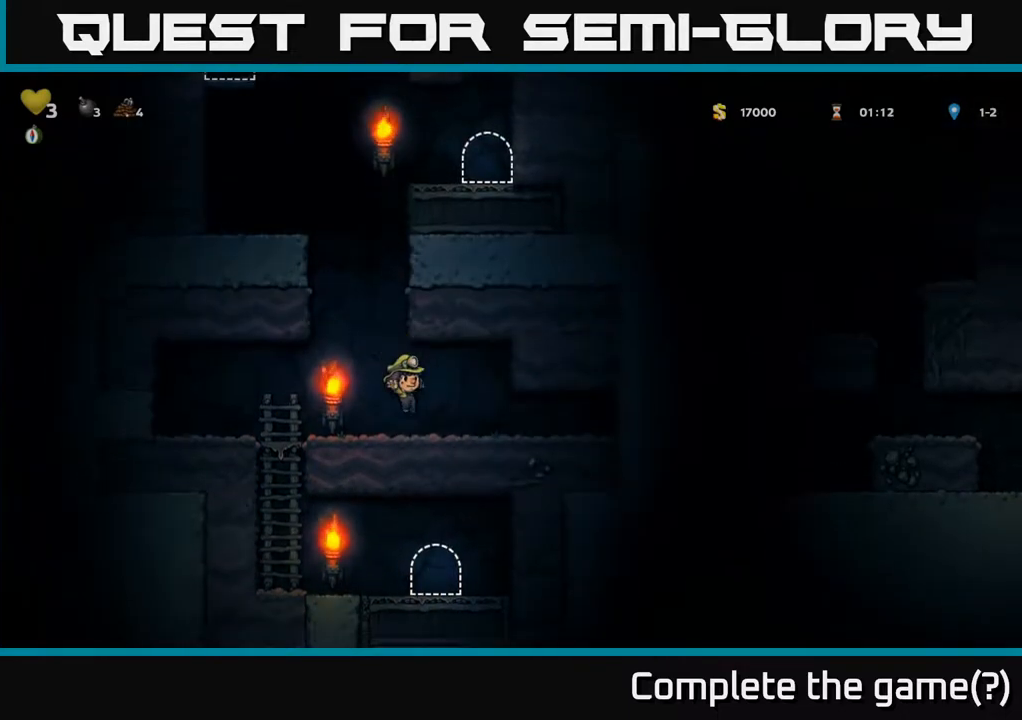
{"buttons": ["R1", "DPAD_UP"], "left_stick": "center", "right_stick": "center", "events": [[100, "DPAD_LEFT", "down"], [150, "DPAD_LEFT", "up"], [350, "DPAD_UP", "down"], [467, "R1", "down"]]}